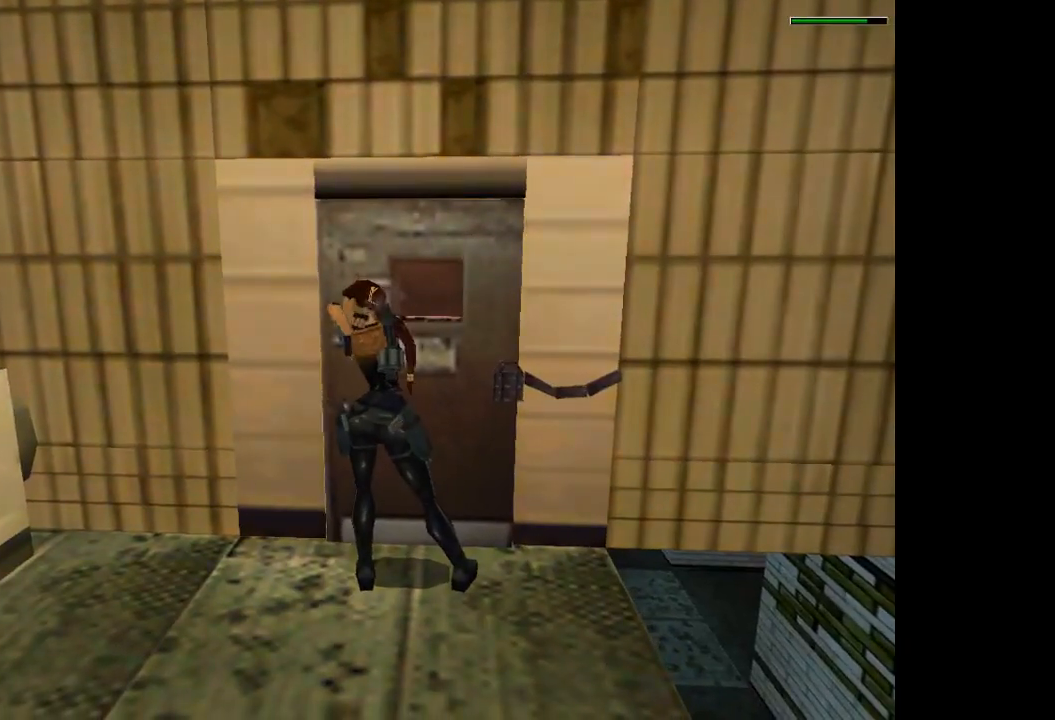
Gameplay with a controller (PlayStation layout); each line is a JSON object with the inputs held at the frame after it. "events" lists button and stick changes between this image and that frame as [ms after this image, input, new state], when the widget could be followed in between. Not read: L3 R3 left_stick right_stick.
{"buttons": ["DPAD_UP"], "events": [[201, "DPAD_UP", "down"]]}
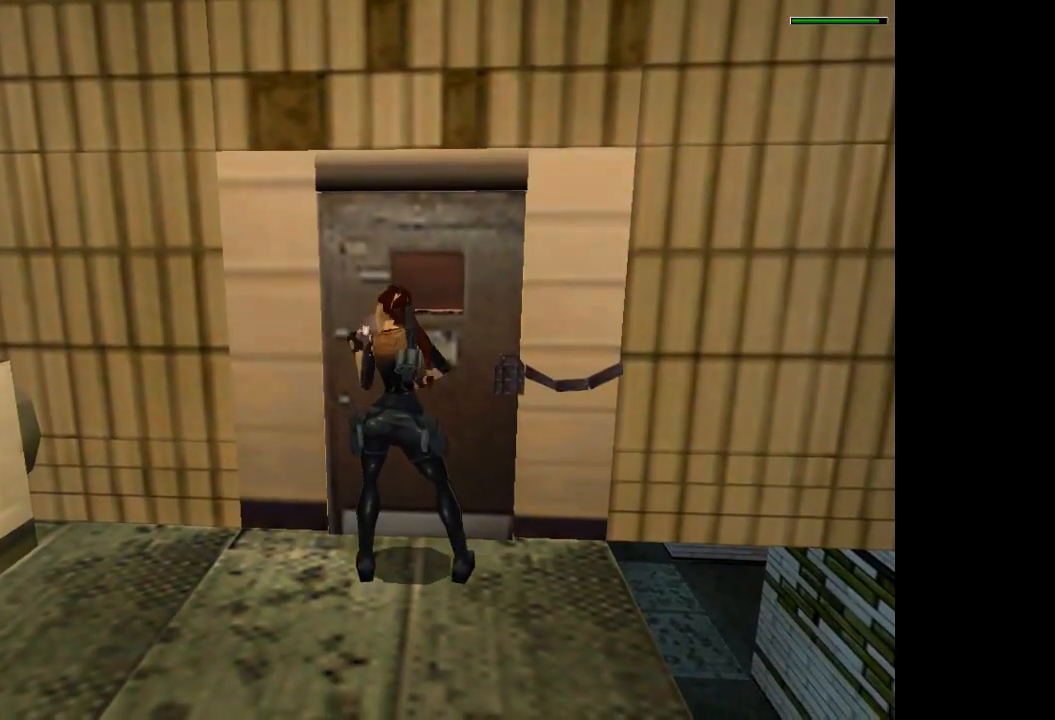
{"buttons": ["DPAD_UP"], "events": []}
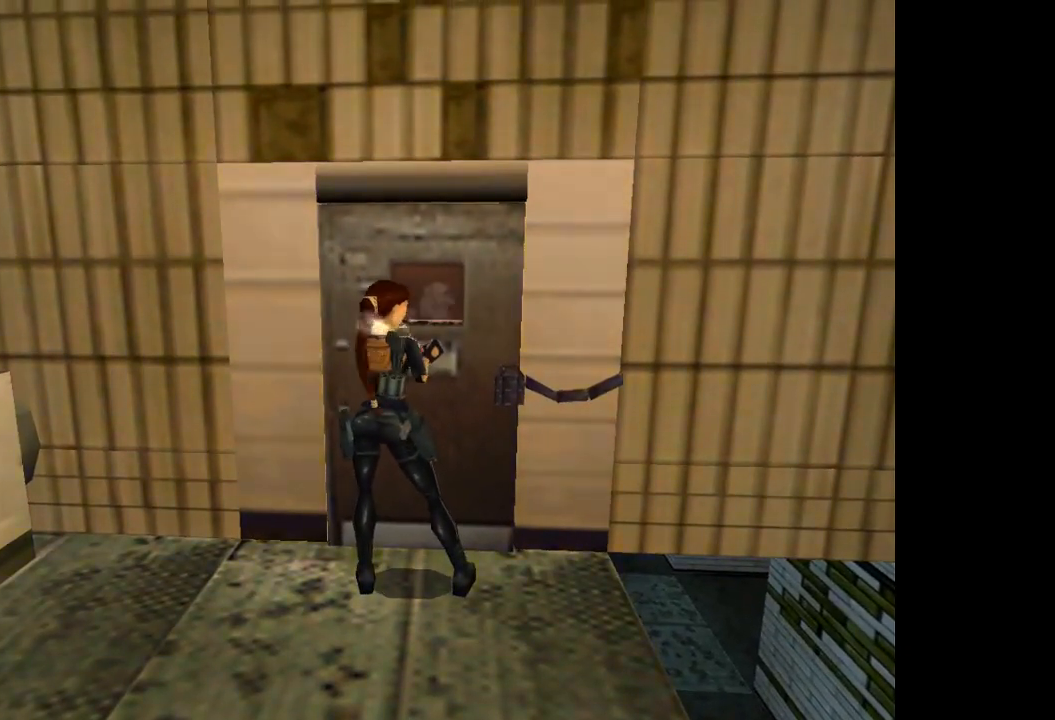
{"buttons": ["DPAD_UP"], "events": []}
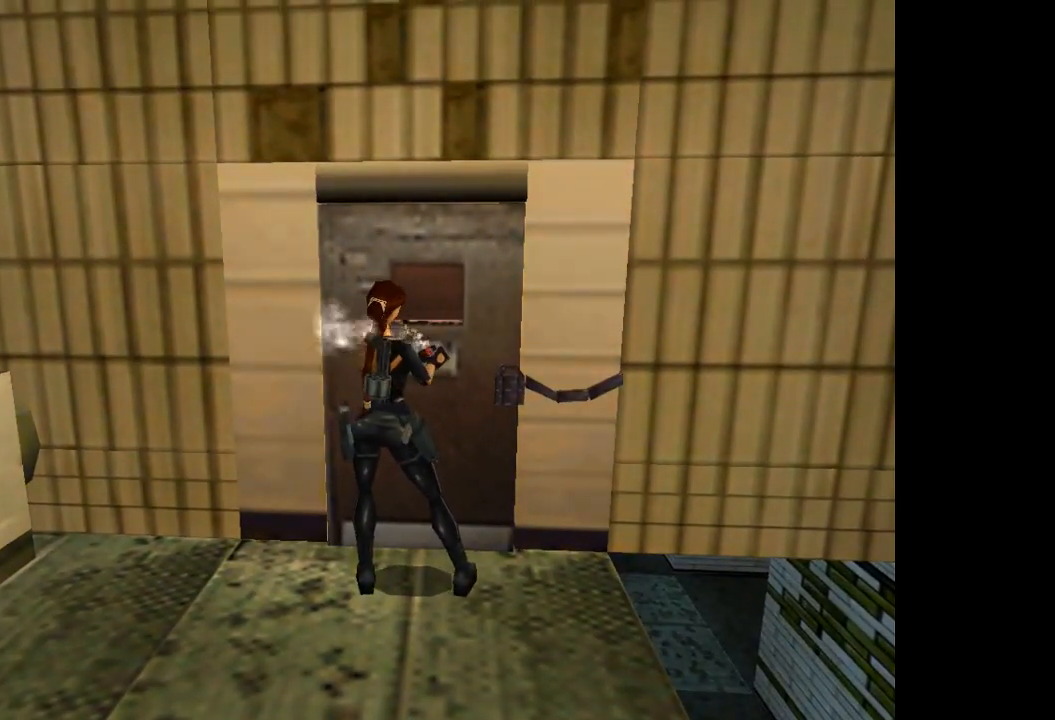
{"buttons": ["DPAD_UP"], "events": []}
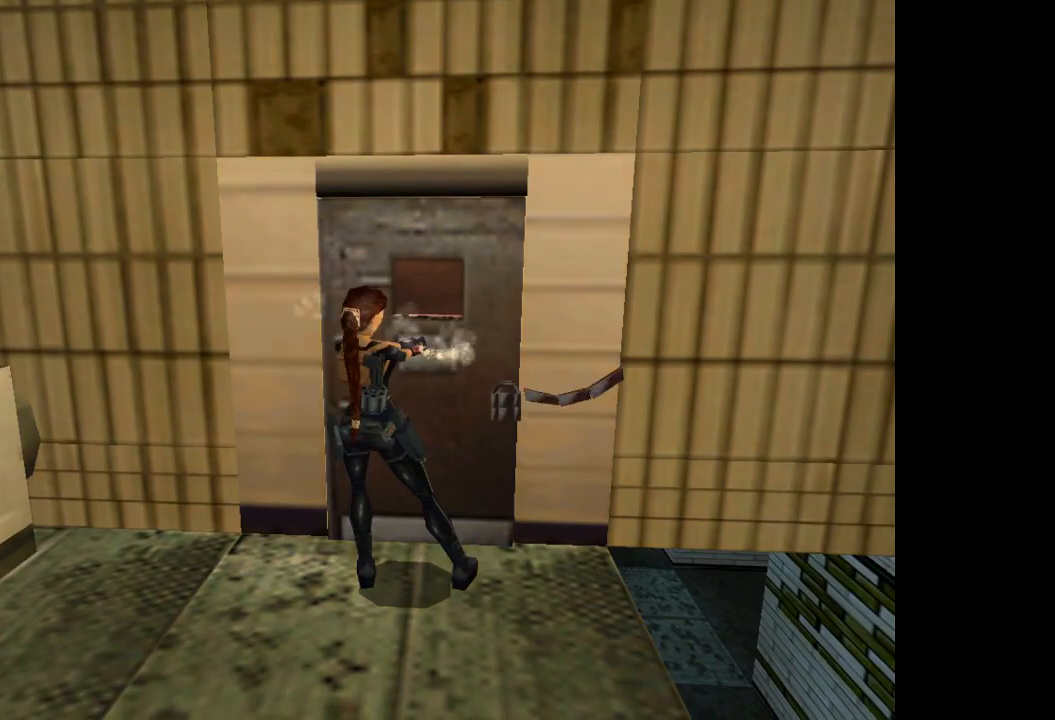
{"buttons": ["DPAD_UP"], "events": []}
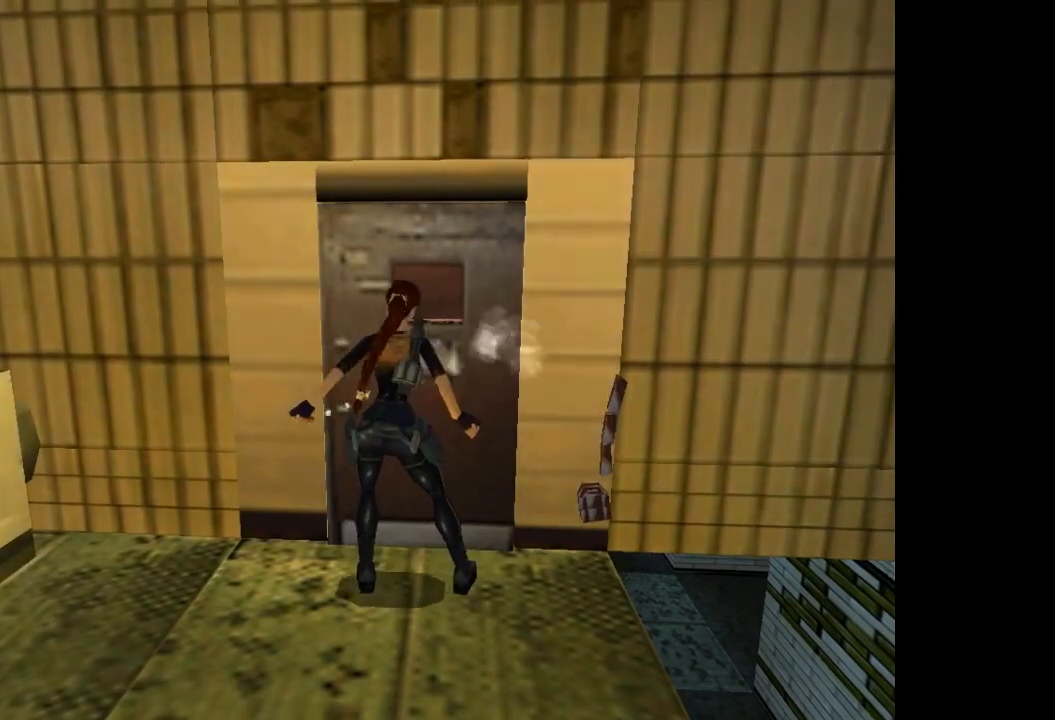
{"buttons": ["DPAD_UP", "DPAD_RIGHT"], "events": [[233, "DPAD_RIGHT", "down"]]}
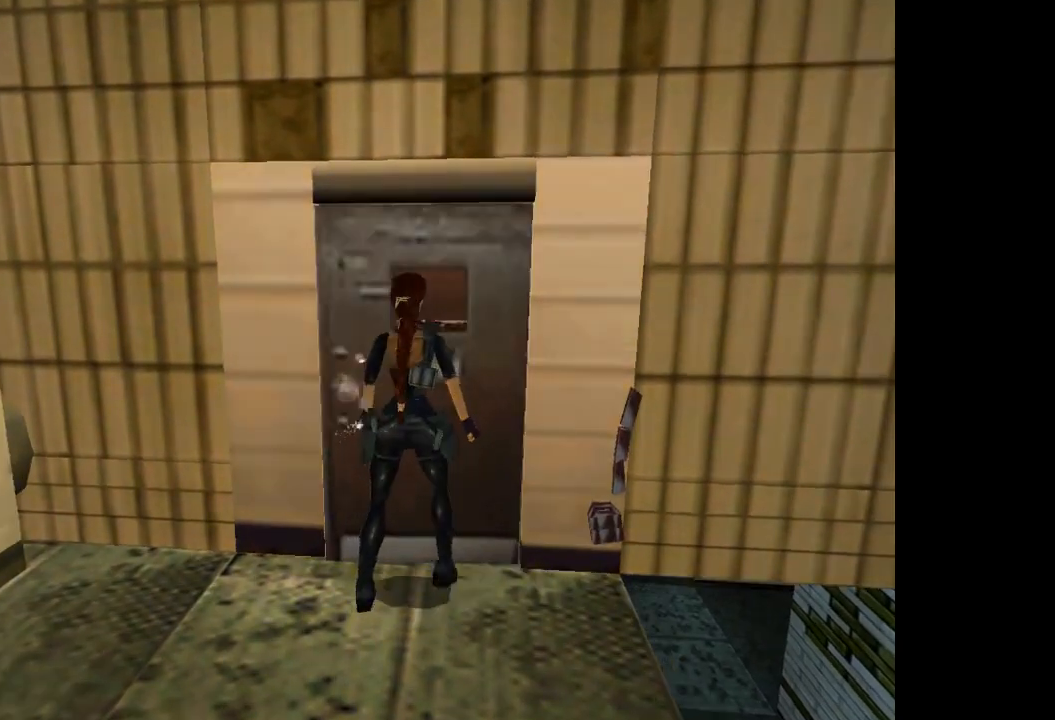
{"buttons": ["DPAD_UP"], "events": [[267, "DPAD_RIGHT", "up"]]}
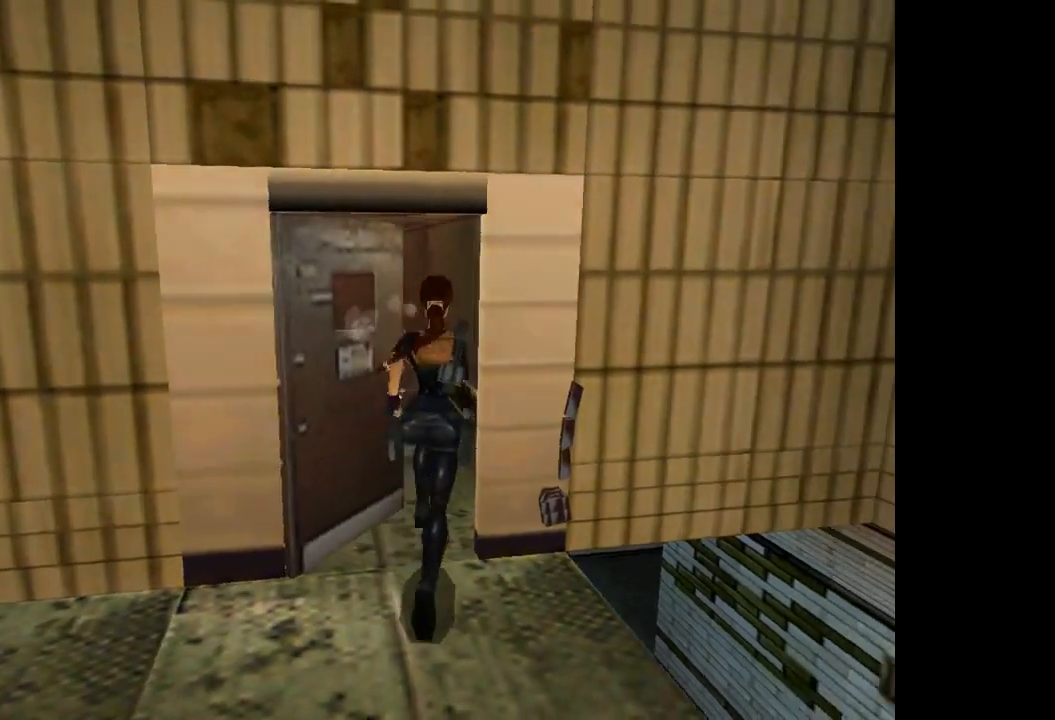
{"buttons": ["SQUARE", "DPAD_UP"], "events": [[100, "DPAD_LEFT", "down"], [400, "DPAD_LEFT", "up"], [500, "SQUARE", "down"]]}
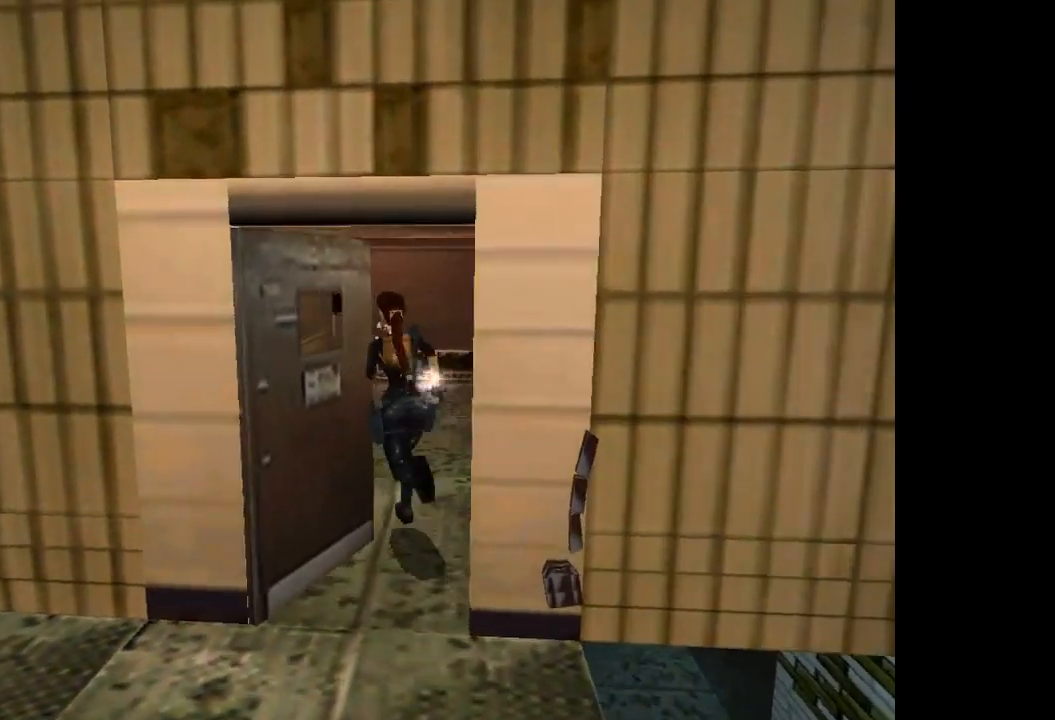
{"buttons": ["DPAD_UP"], "events": [[167, "DPAD_RIGHT", "down"], [234, "SQUARE", "up"], [467, "DPAD_RIGHT", "up"]]}
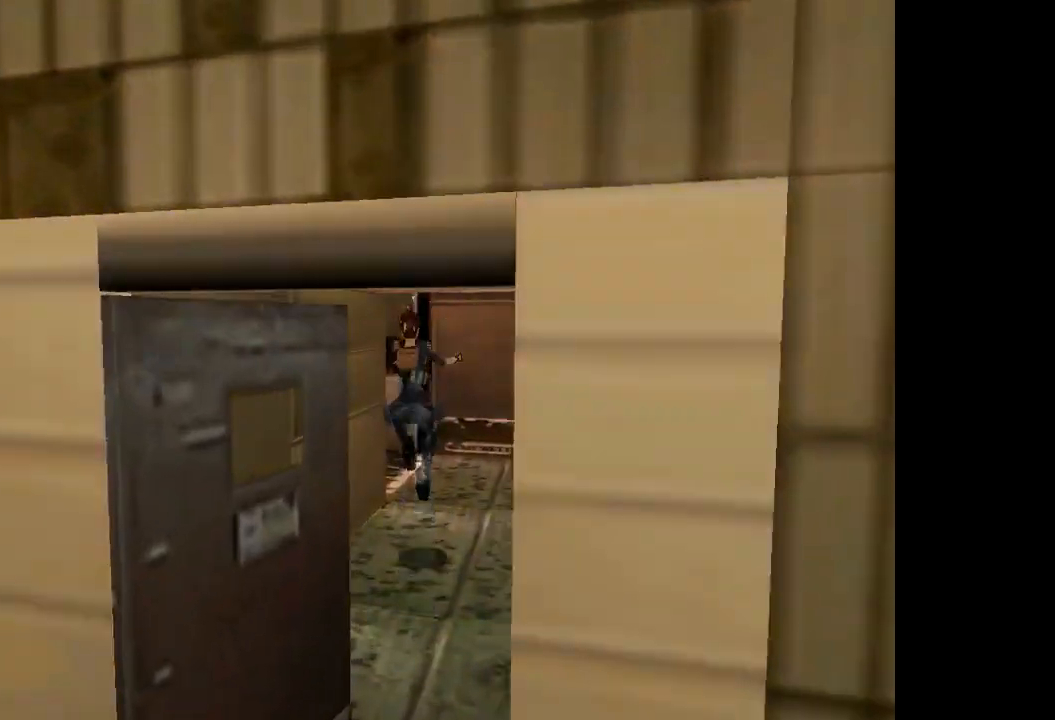
{"buttons": ["DPAD_RIGHT"], "events": [[133, "DPAD_LEFT", "down"], [400, "DPAD_LEFT", "up"], [467, "DPAD_RIGHT", "down"], [467, "DPAD_UP", "up"]]}
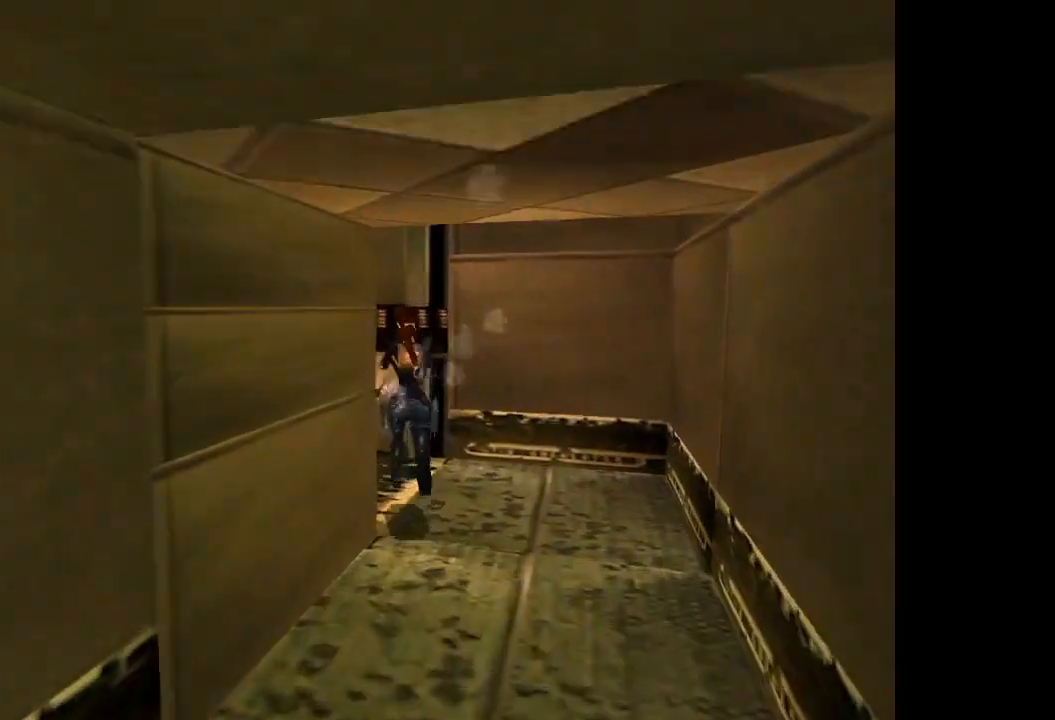
{"buttons": ["DPAD_RIGHT"], "events": []}
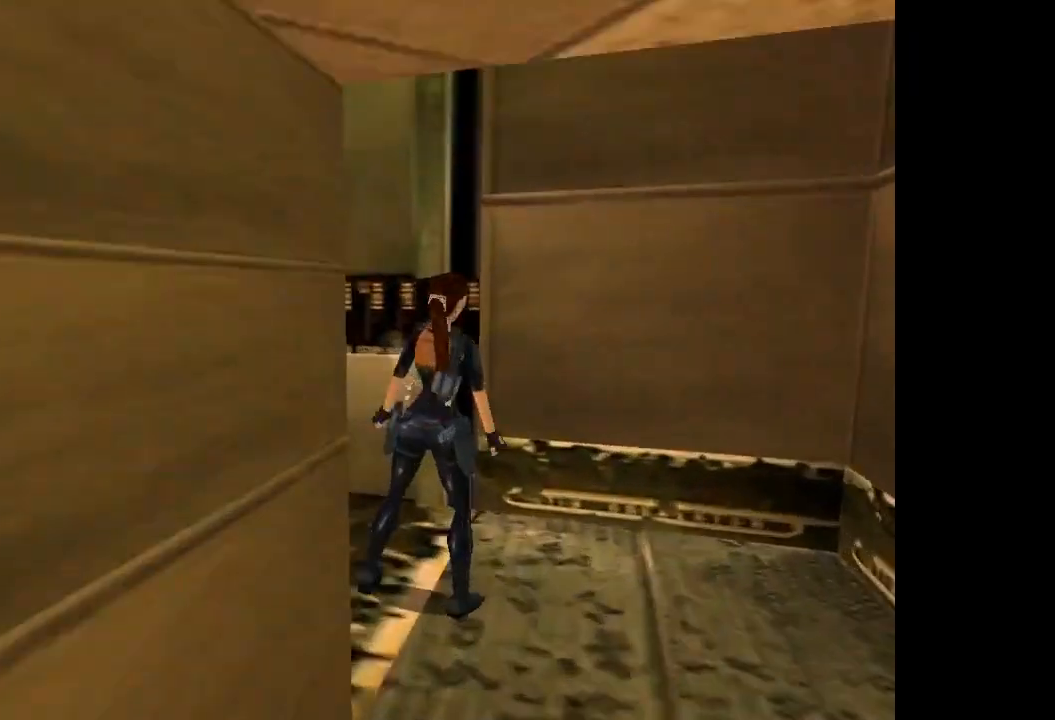
{"buttons": ["SQUARE"], "events": [[334, "SQUARE", "down"], [367, "DPAD_RIGHT", "up"]]}
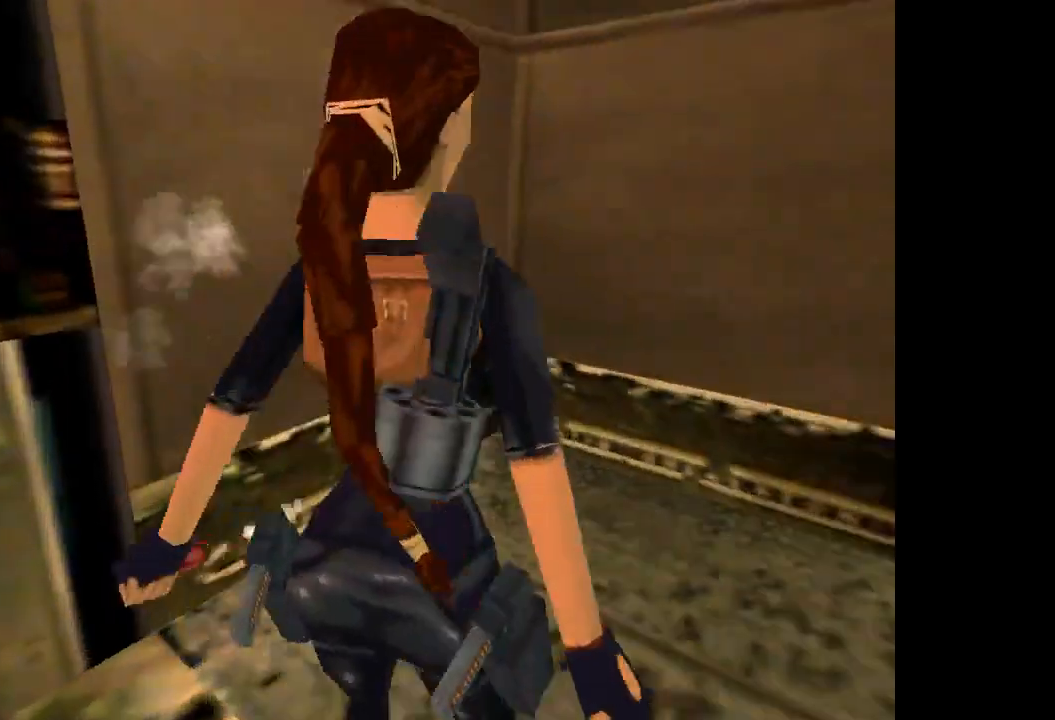
{"buttons": ["CROSS"], "events": [[34, "SQUARE", "up"], [67, "CROSS", "down"]]}
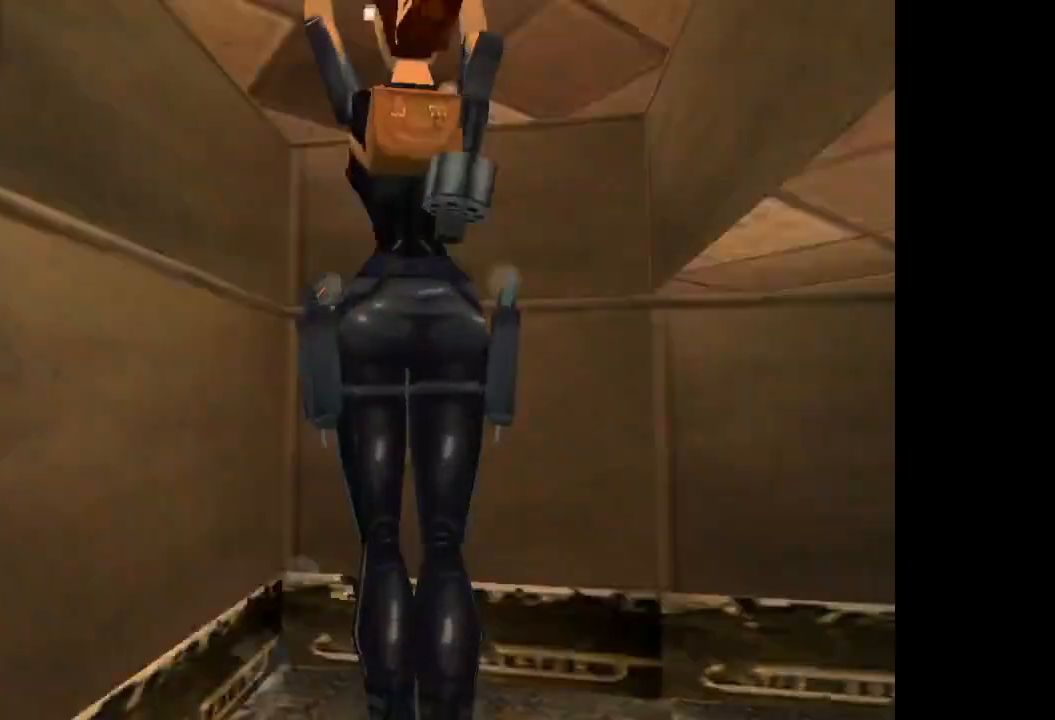
{"buttons": ["CROSS", "DPAD_UP"], "events": [[67, "DPAD_UP", "down"]]}
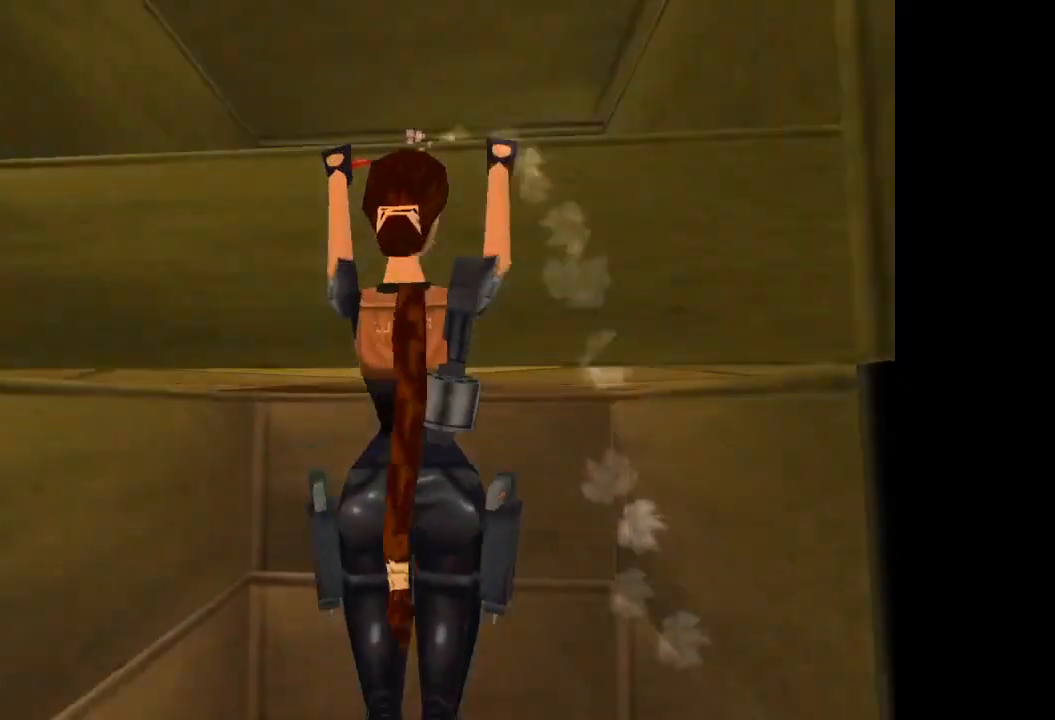
{"buttons": ["DPAD_UP"], "events": [[301, "CROSS", "up"]]}
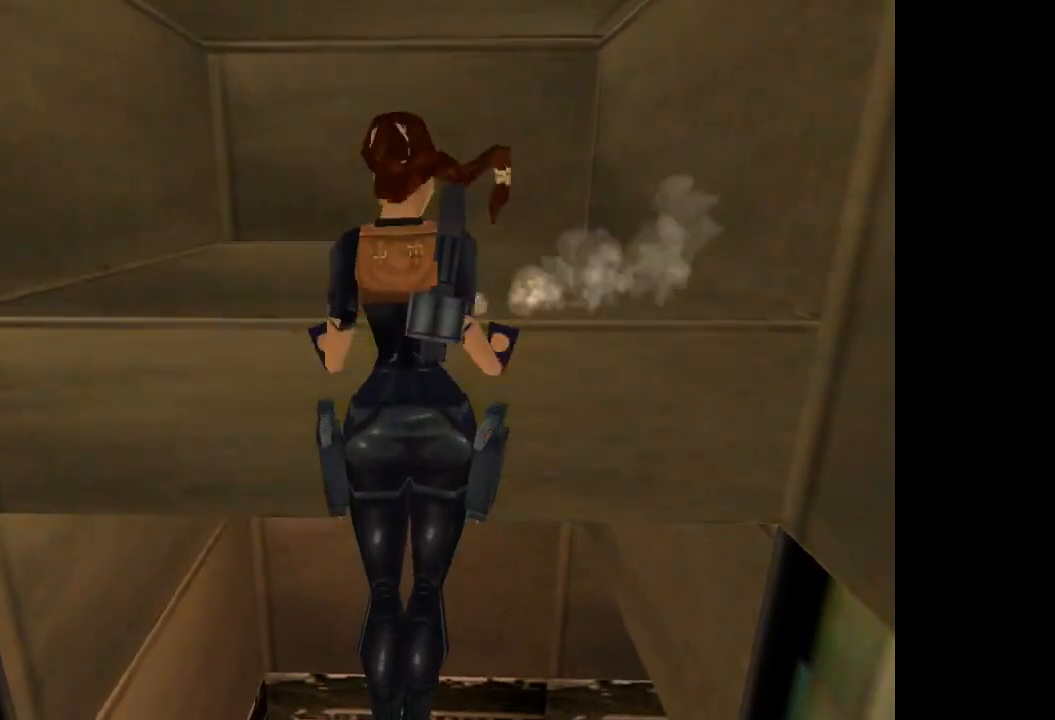
{"buttons": ["DPAD_UP"], "events": []}
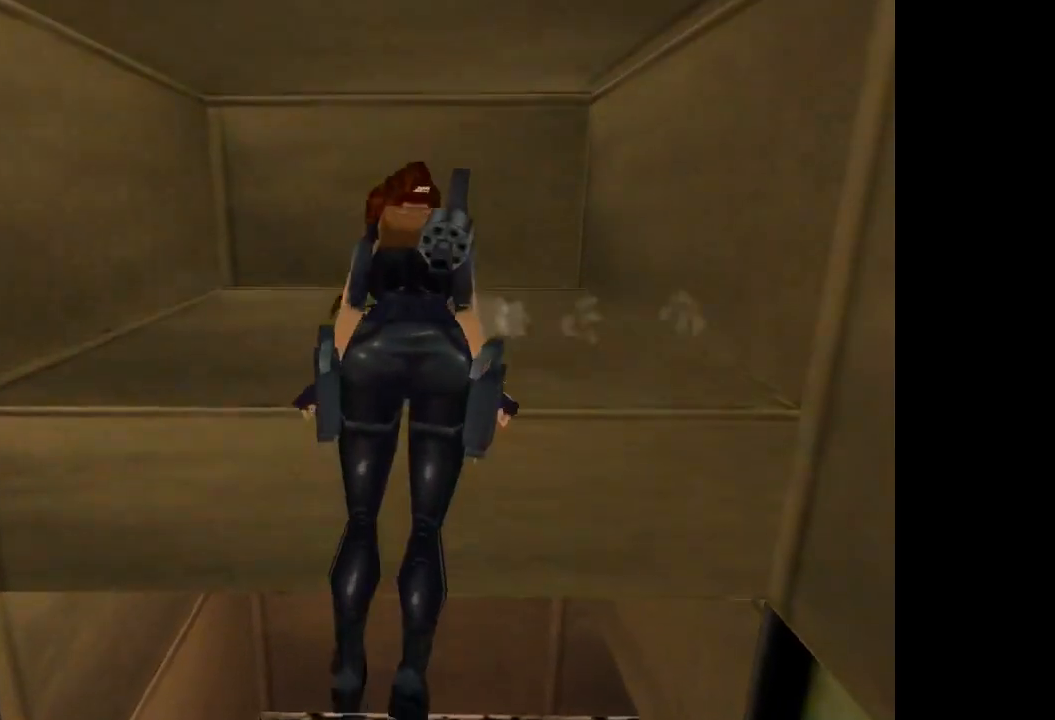
{"buttons": ["DPAD_UP"], "events": []}
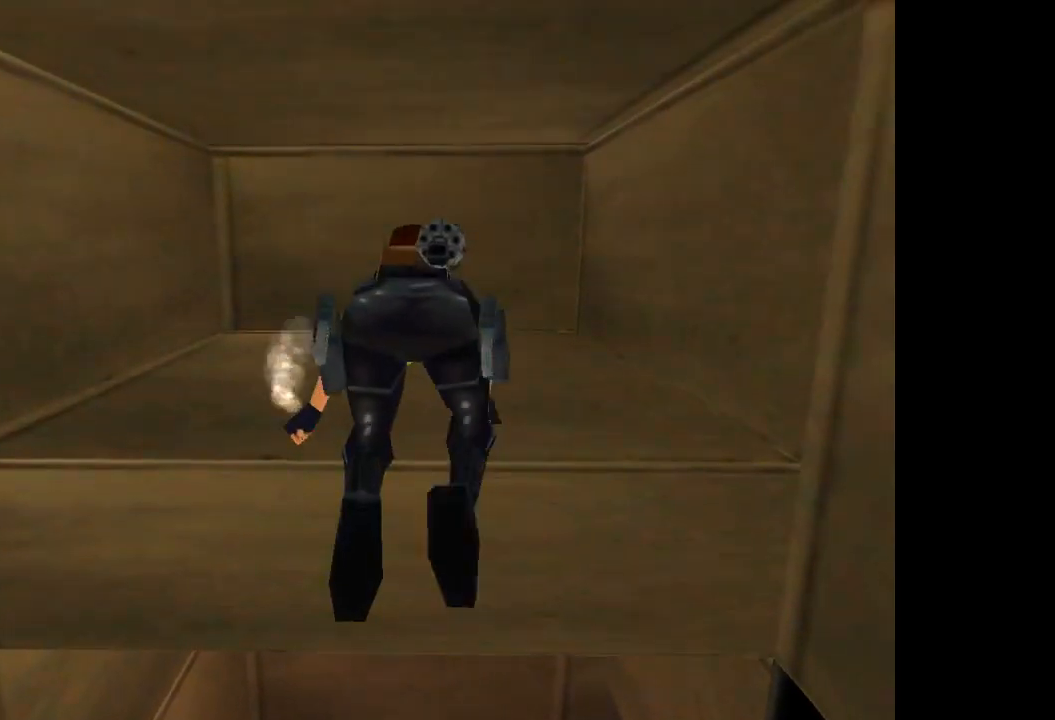
{"buttons": ["DPAD_UP"], "events": []}
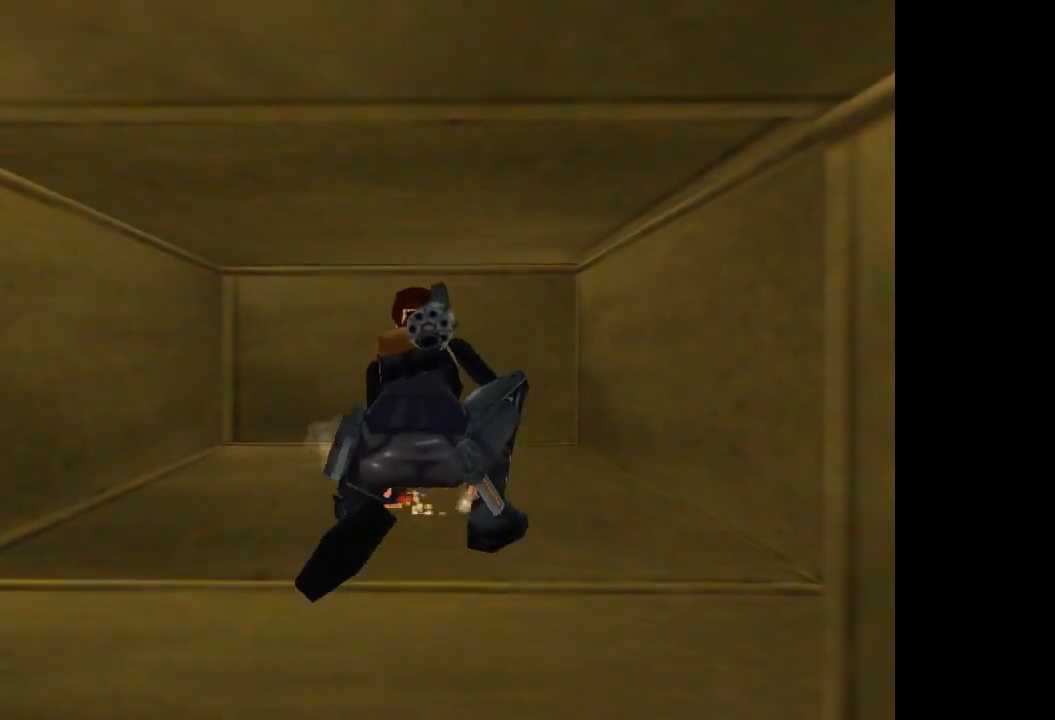
{"buttons": ["DPAD_UP"], "events": []}
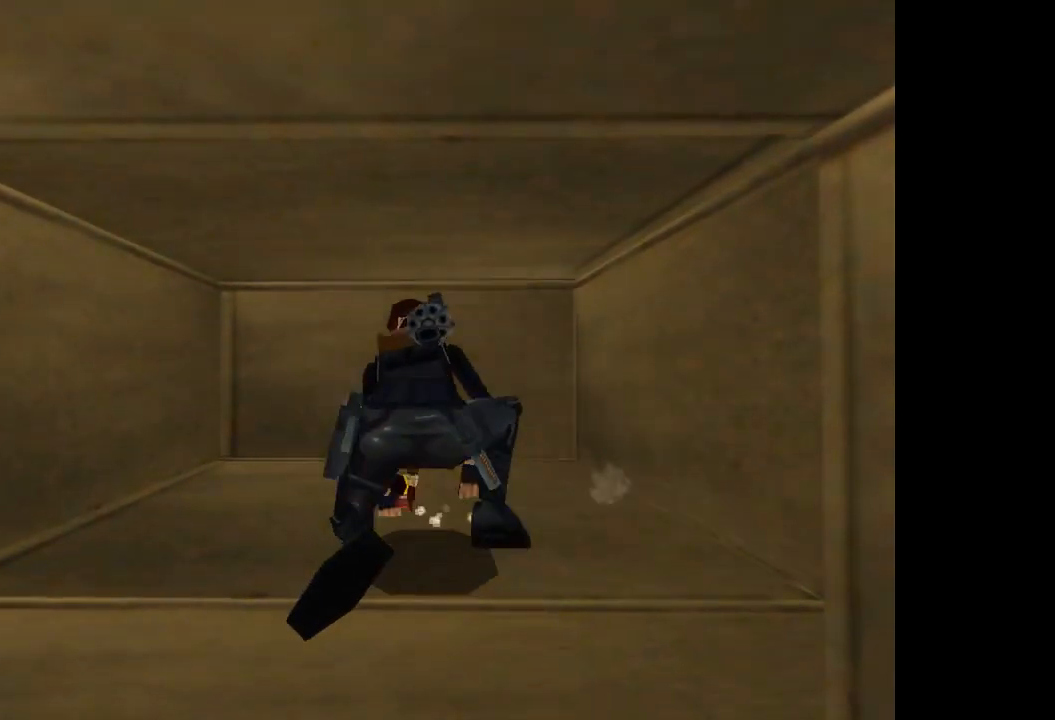
{"buttons": ["CROSS"], "events": [[67, "DPAD_UP", "up"], [100, "TRIANGLE", "down"], [200, "TRIANGLE", "up"], [267, "CROSS", "down"]]}
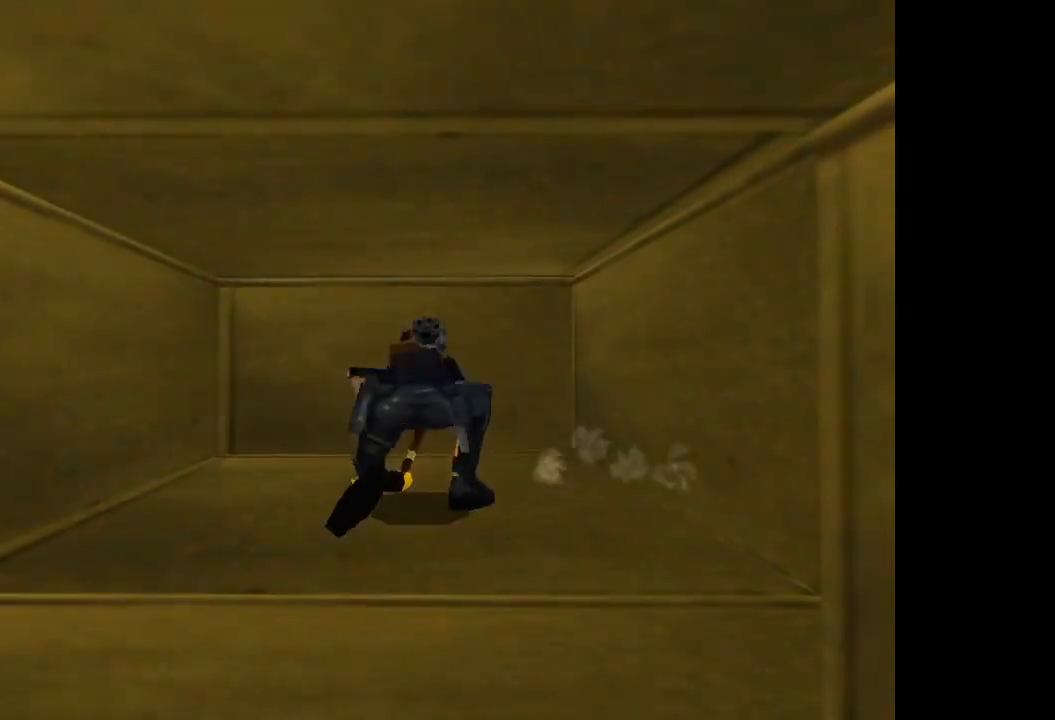
{"buttons": ["CROSS"], "events": []}
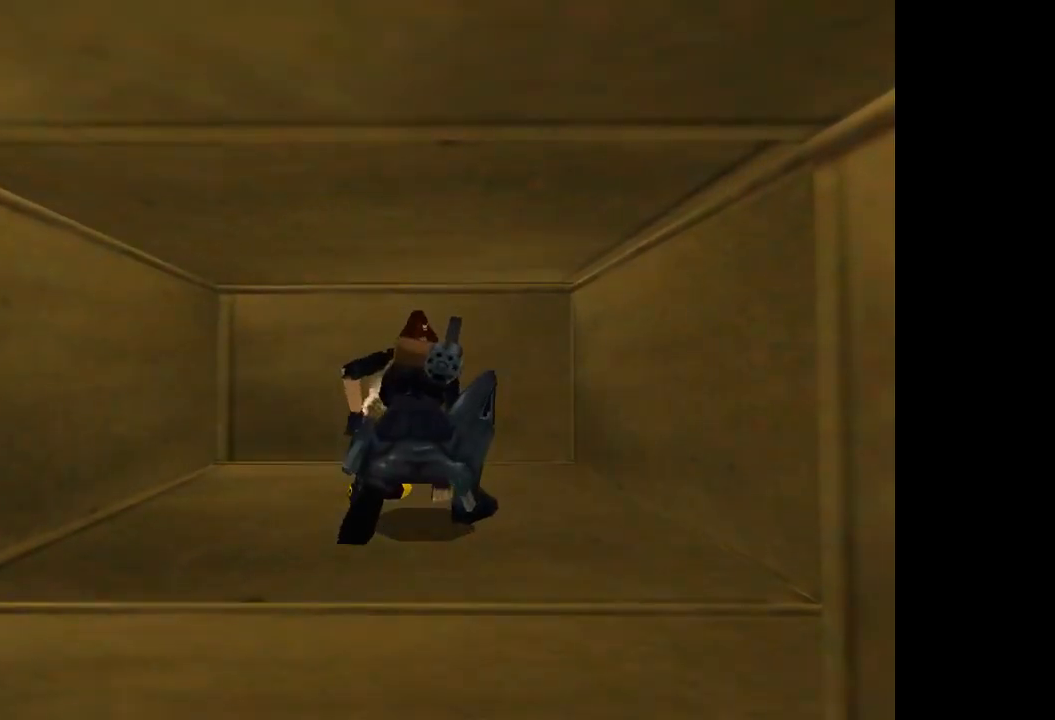
{"buttons": ["DPAD_DOWN"], "events": [[134, "DPAD_DOWN", "down"], [167, "CROSS", "up"]]}
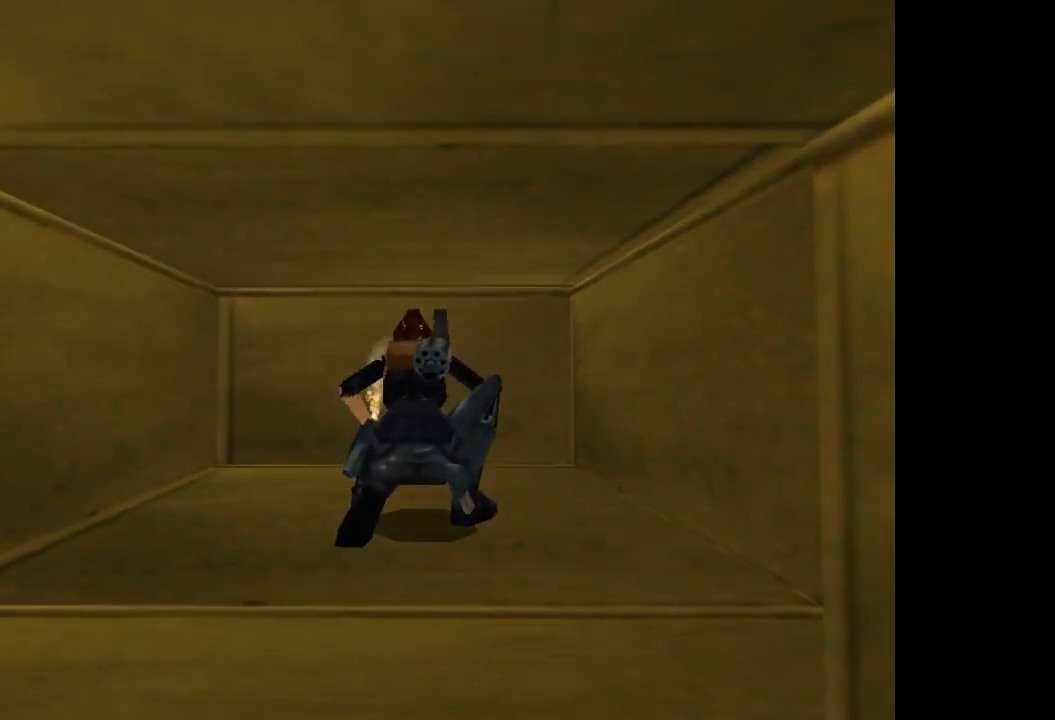
{"buttons": ["DPAD_DOWN"], "events": []}
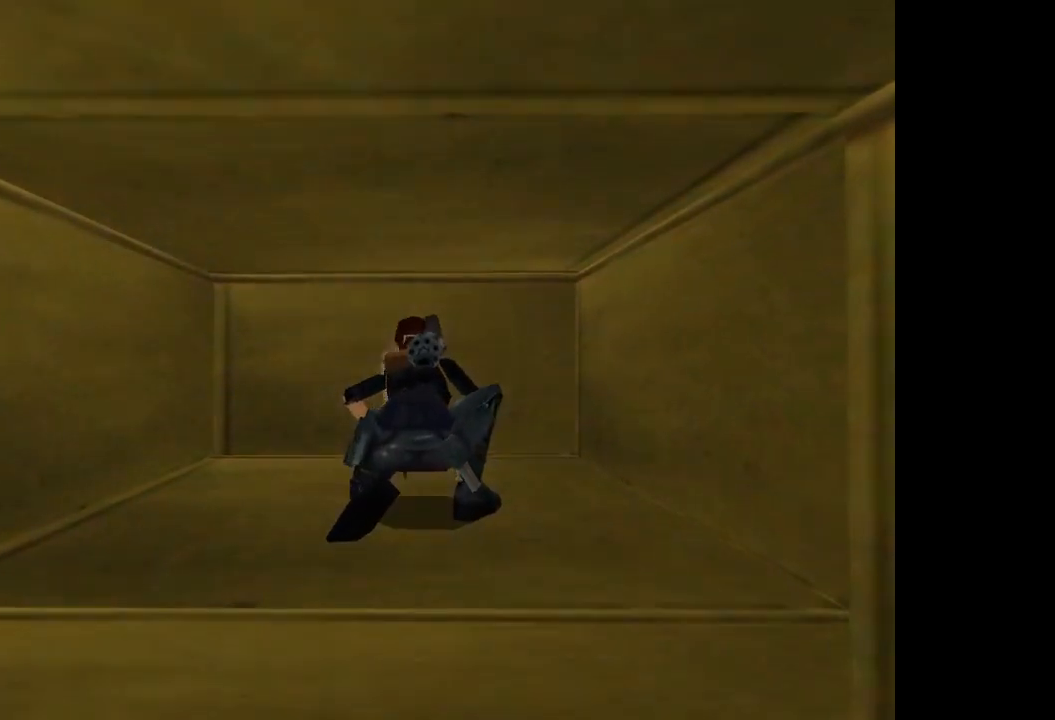
{"buttons": ["DPAD_DOWN"], "events": []}
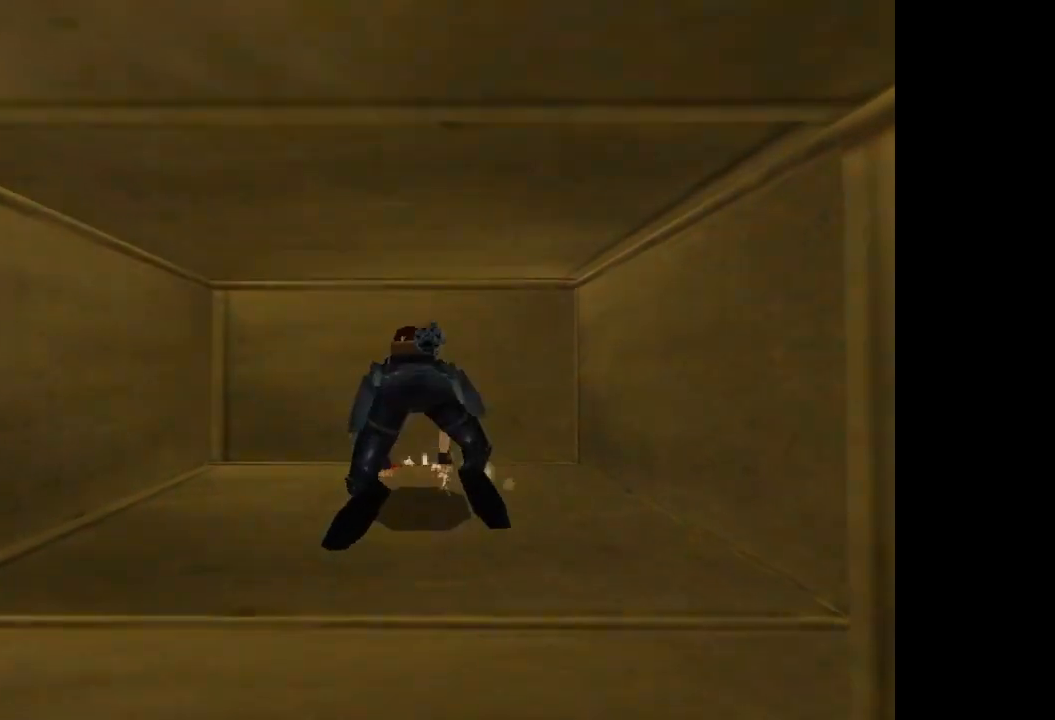
{"buttons": ["DPAD_DOWN"], "events": [[267, "DPAD_RIGHT", "down"], [367, "DPAD_RIGHT", "up"]]}
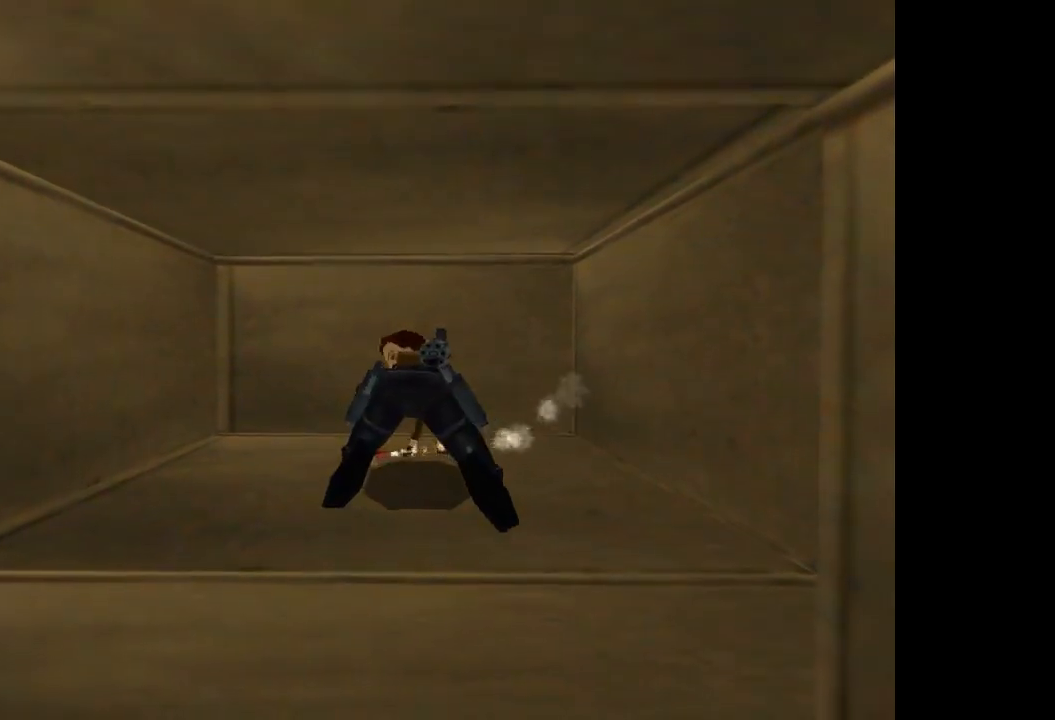
{"buttons": ["CROSS", "DPAD_DOWN"], "events": [[34, "CROSS", "down"]]}
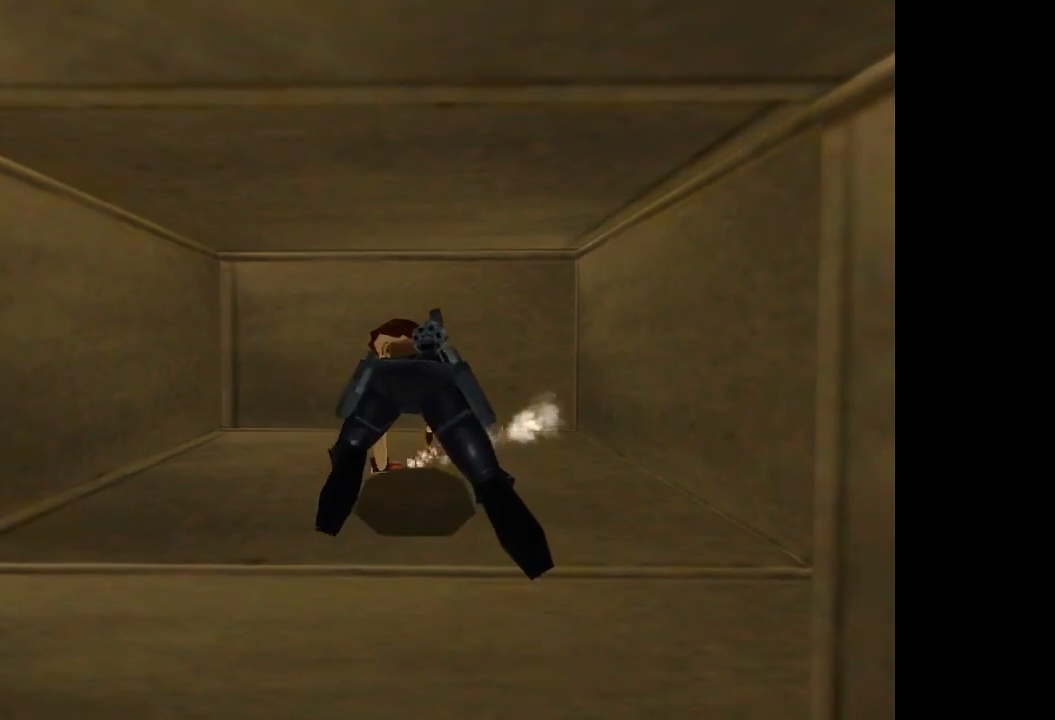
{"buttons": ["CROSS", "DPAD_DOWN"], "events": []}
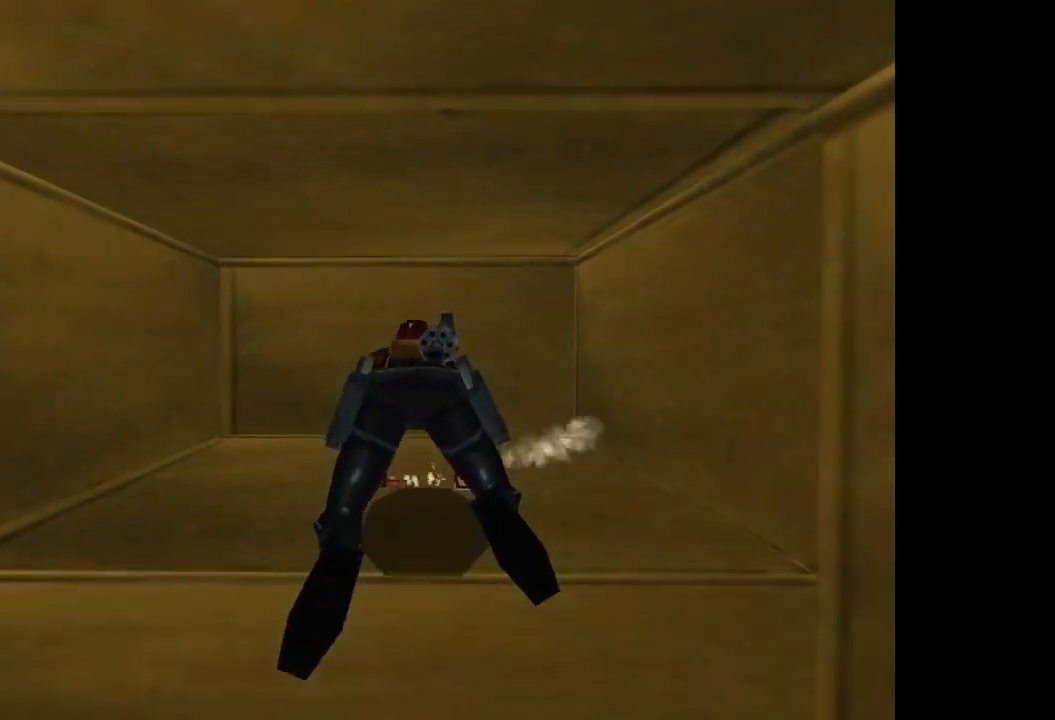
{"buttons": ["DPAD_UP", "DPAD_RIGHT"], "events": [[134, "CROSS", "up"], [134, "DPAD_DOWN", "up"], [401, "DPAD_UP", "down"], [468, "DPAD_RIGHT", "down"]]}
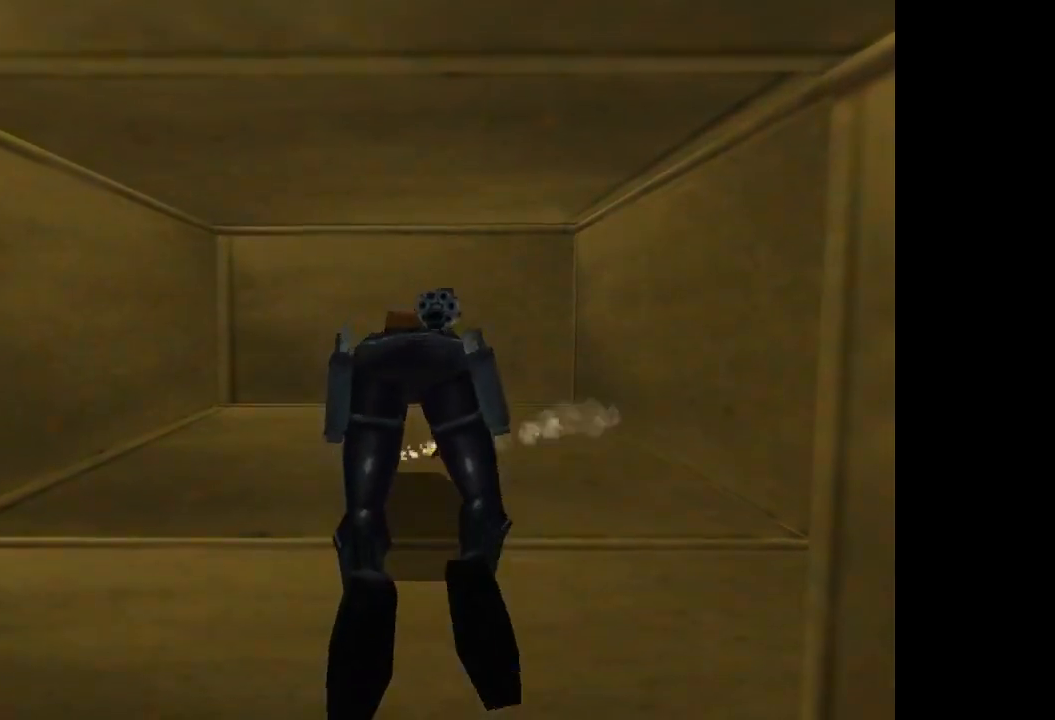
{"buttons": ["DPAD_UP", "DPAD_RIGHT"], "events": []}